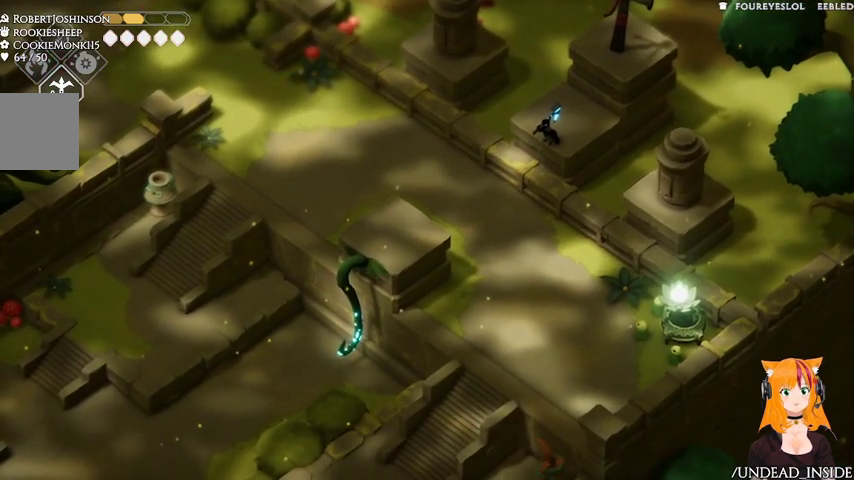
Gameplay with a controller (Xbox layout); each line is a JSON object with the inputs held at the frame after it. "events" lists button and stick changes between this image and that frame as [ms after this image, input, new state], when the widget could be followed in between. Not read: L3 R3.
{"buttons": [], "left_stick": "center", "right_stick": "down-left", "events": []}
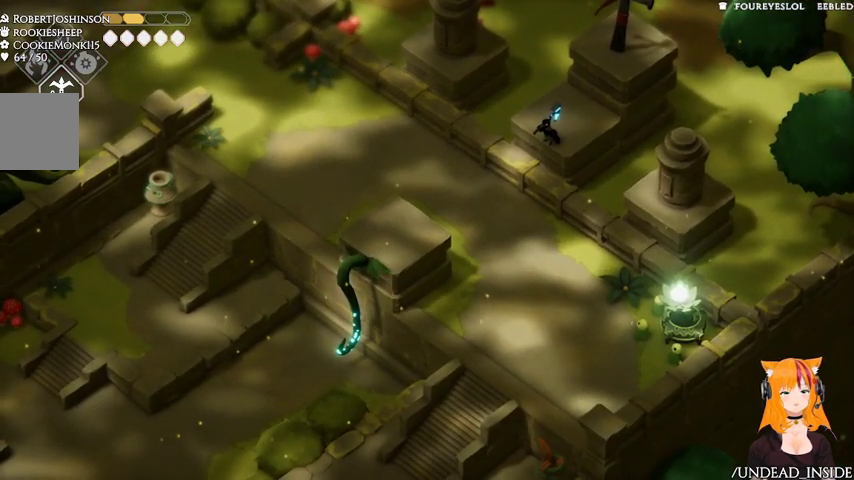
{"buttons": [], "left_stick": "center", "right_stick": "down-left", "events": []}
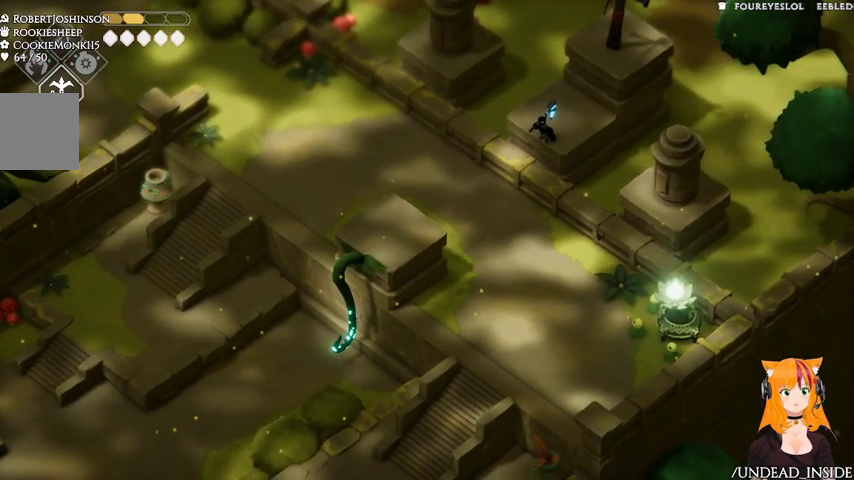
{"buttons": [], "left_stick": "center", "right_stick": "left", "events": [[467, "right_stick", "left"]]}
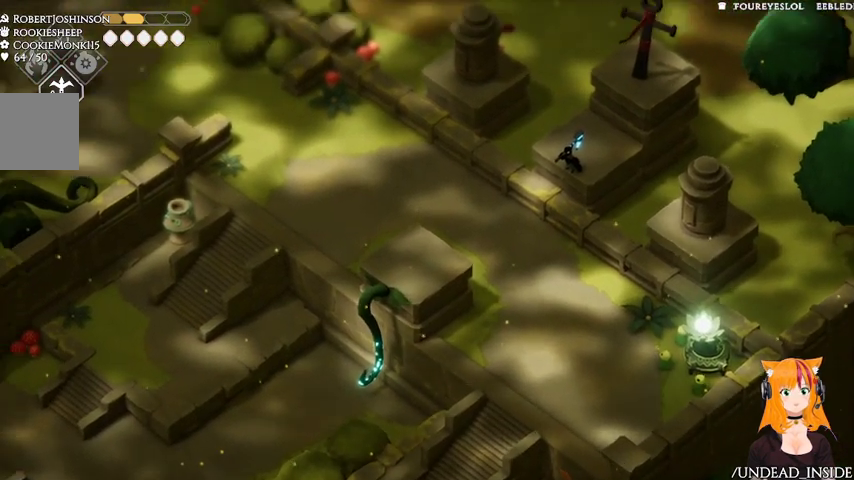
{"buttons": [], "left_stick": "center", "right_stick": "up-left", "events": [[333, "right_stick", "up-left"]]}
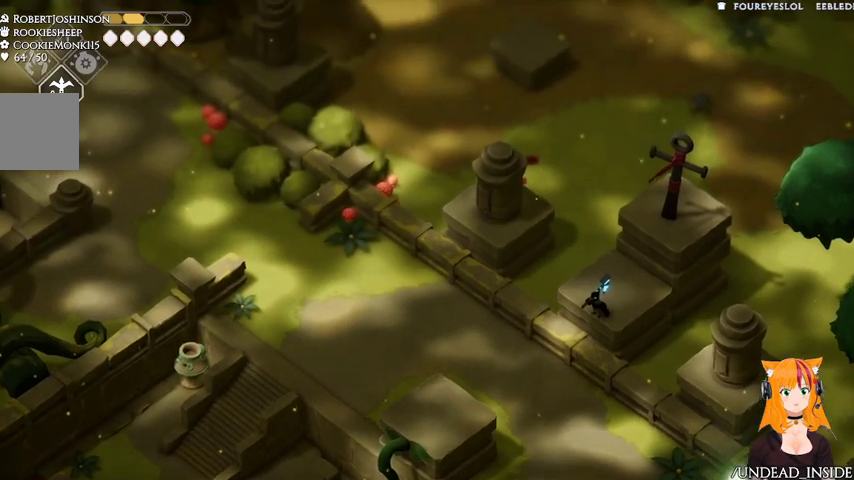
{"buttons": [], "left_stick": "up-right", "right_stick": "up", "events": [[433, "left_stick", "up-right"], [433, "right_stick", "up"]]}